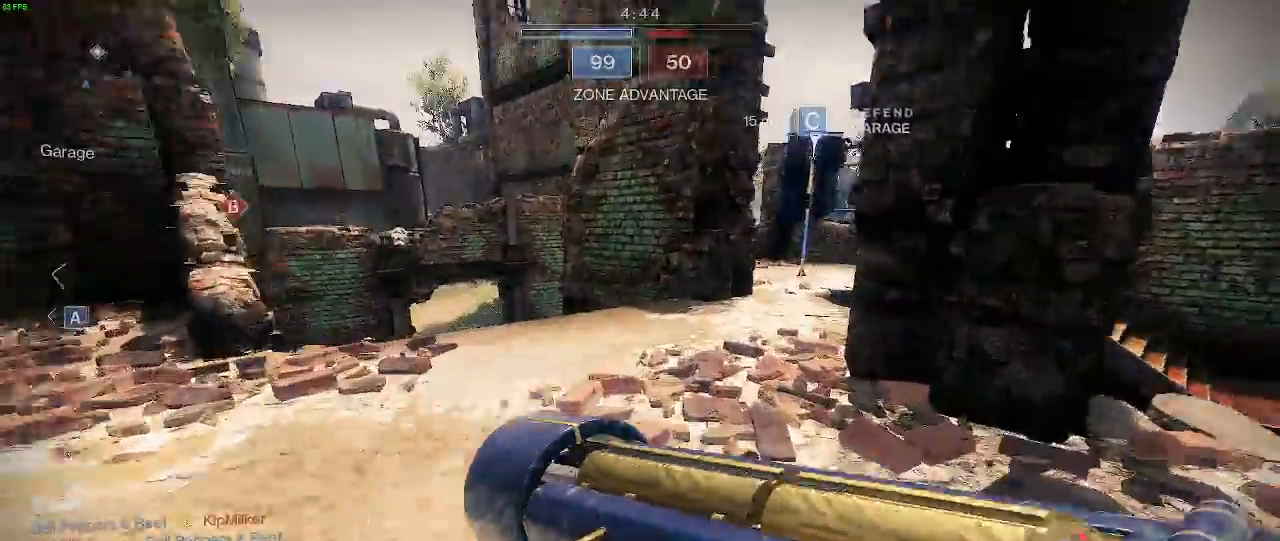
Gameplay with keyboard and mouse; each line is a JSON object with the keys and mouse buttons held at the frame after it. "events" lists presses ("down") and releases ("up") of "a", "c", "d", "e", "f", "q", "r", "s", "shift", "space", "t", "v", "w", "x", "mouse_left", "mouse_wheel", "mouse_right" and "mouse_mb5" between this image and that frame as [ms after this image, input, new state], when the widget could be followed in between. "mouse_left", "mouse_wheel", "mouse_right", "mouse_mb5" = the "left", "wheel", "right", "mb5" buttons of the "mouse" list. No other keys are recorded. "wheel" means that the mouse wheel is clicked or scrolled. Not read: mouse_mb4 mouse_move.
{"keys": ["shift", "w"], "mouse": [], "events": []}
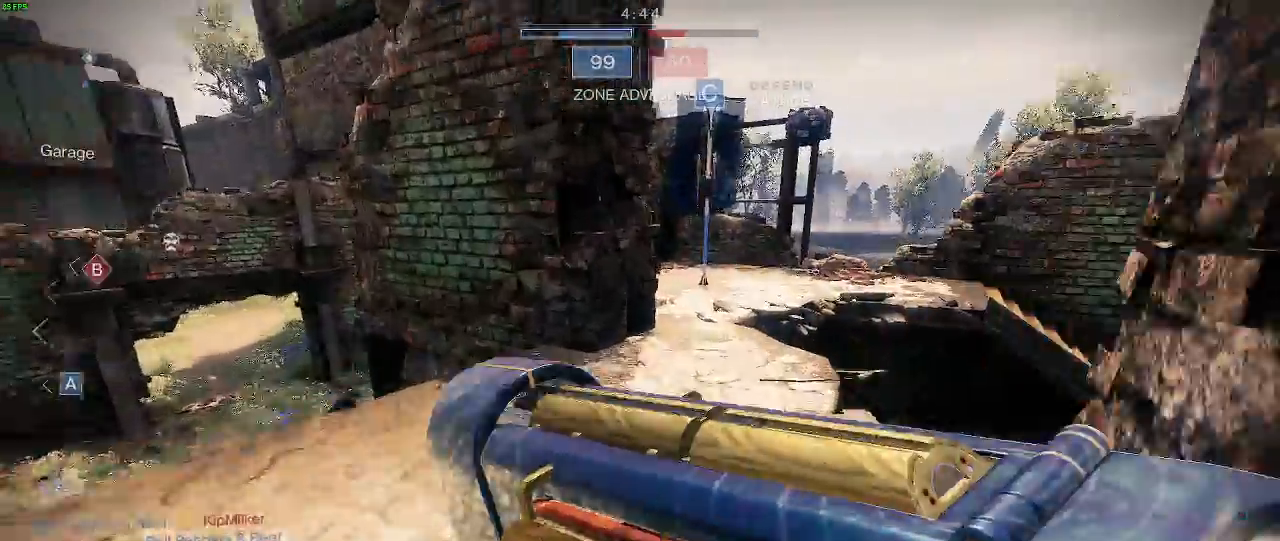
{"keys": ["d", "shift", "w"], "mouse": [], "events": [[150, "d", "down"]]}
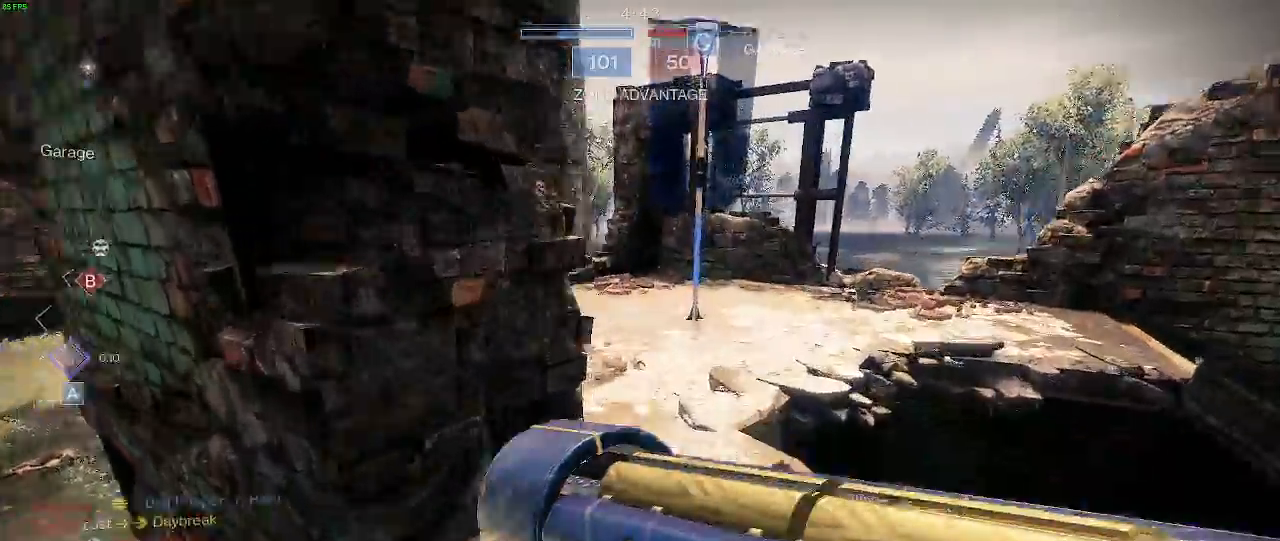
{"keys": ["d", "shift", "w"], "mouse": [], "events": []}
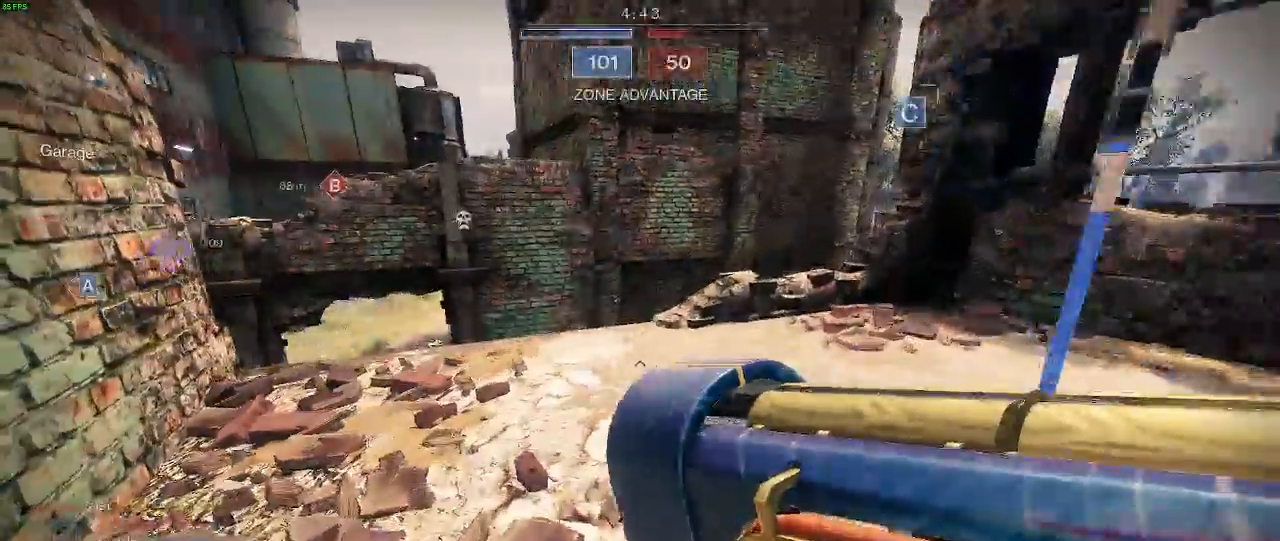
{"keys": ["shift", "w"], "mouse": [], "events": [[17, "d", "up"], [200, "space", "down"], [317, "space", "up"], [367, "space", "down"], [500, "space", "up"]]}
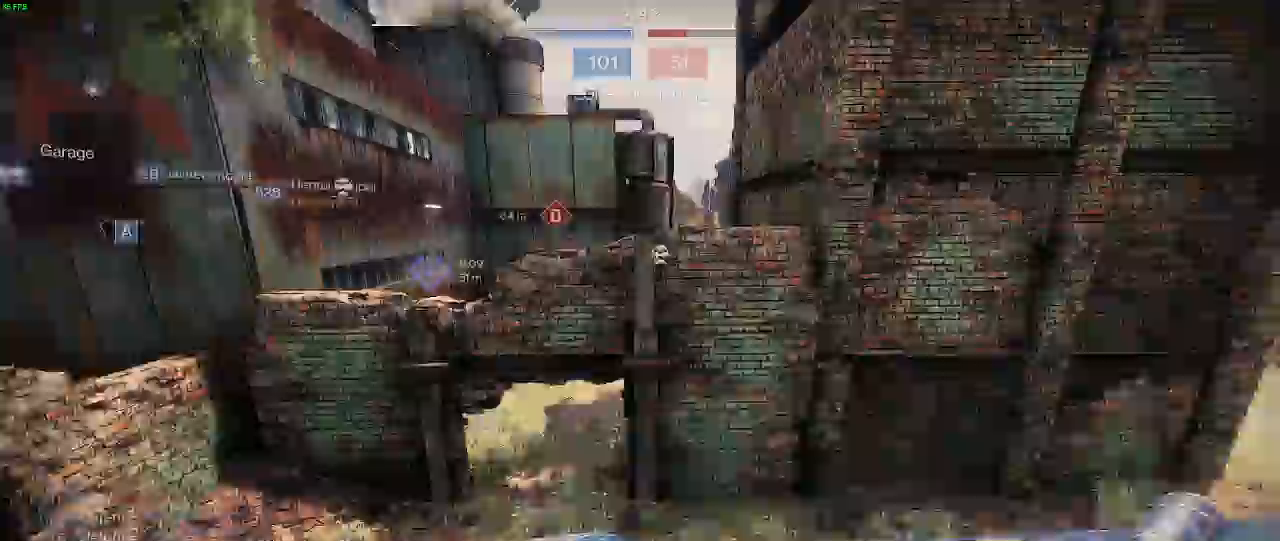
{"keys": ["shift", "w"], "mouse": [], "events": []}
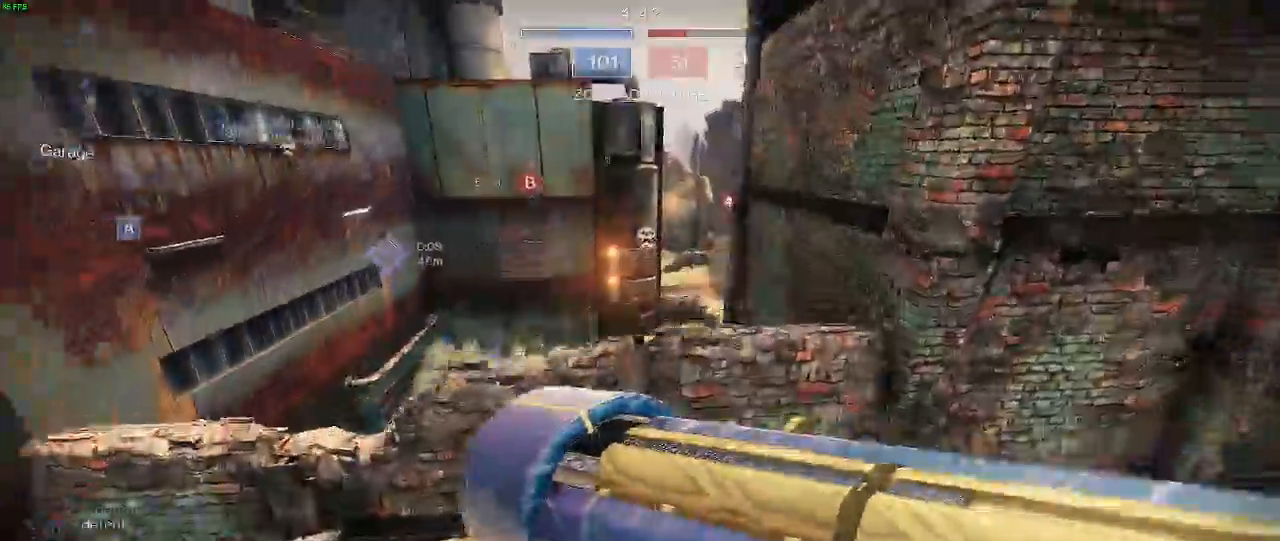
{"keys": ["shift", "w"], "mouse": ["left"], "events": [[367, "mouse_left", "down"]]}
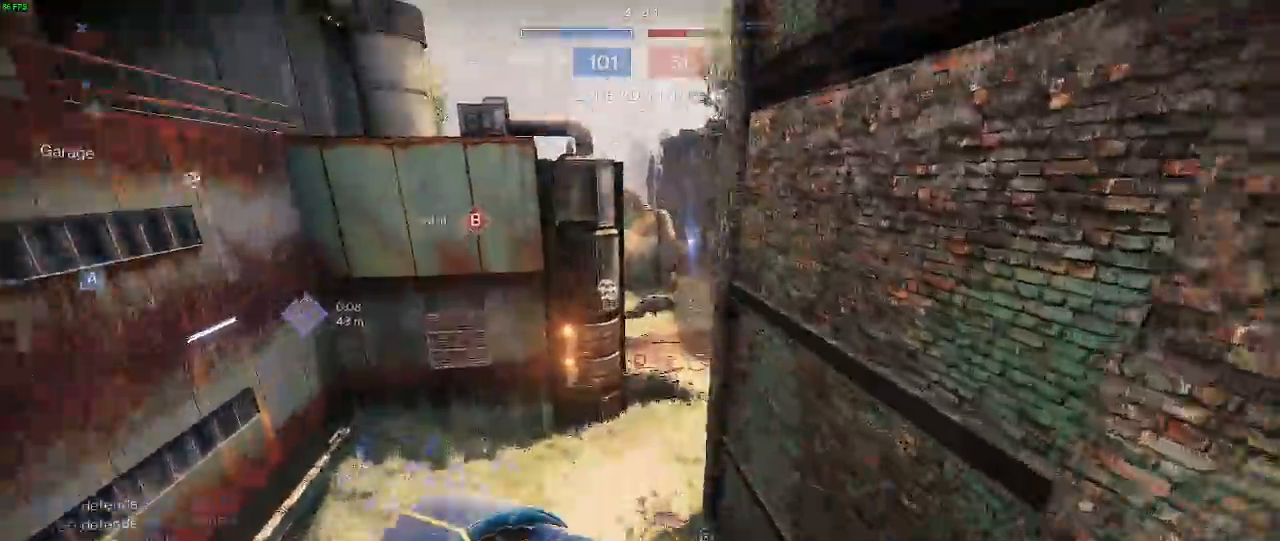
{"keys": ["d", "w"], "mouse": ["left"], "events": [[17, "a", "down"], [283, "shift", "up"], [317, "a", "up"], [333, "d", "down"]]}
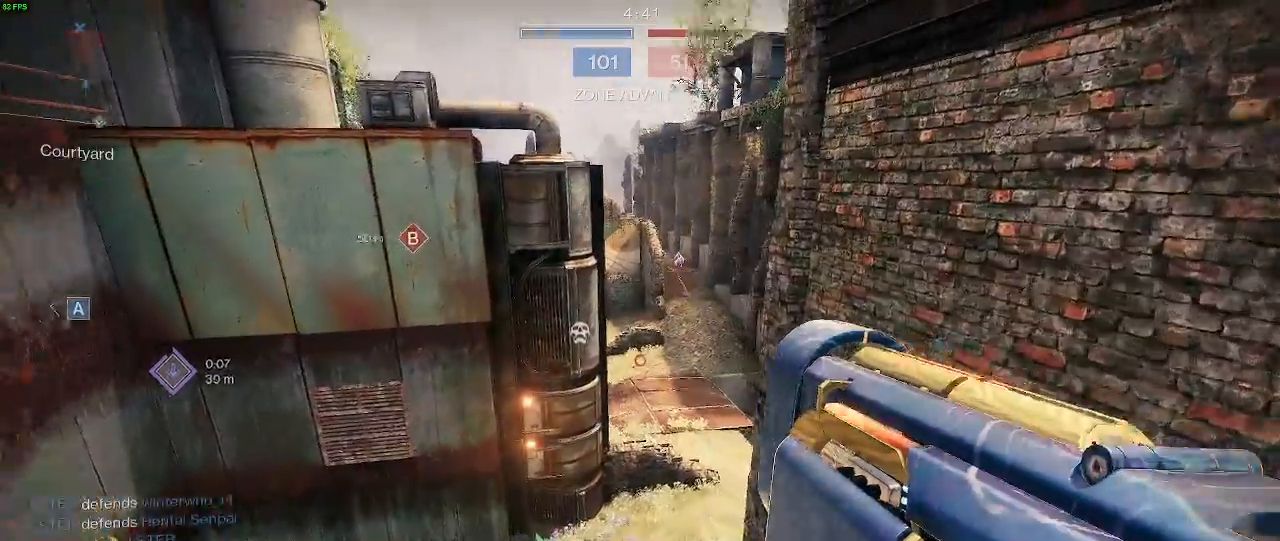
{"keys": ["d", "w"], "mouse": ["left"], "events": [[367, "mouse_left", "up"], [450, "mouse_left", "down"]]}
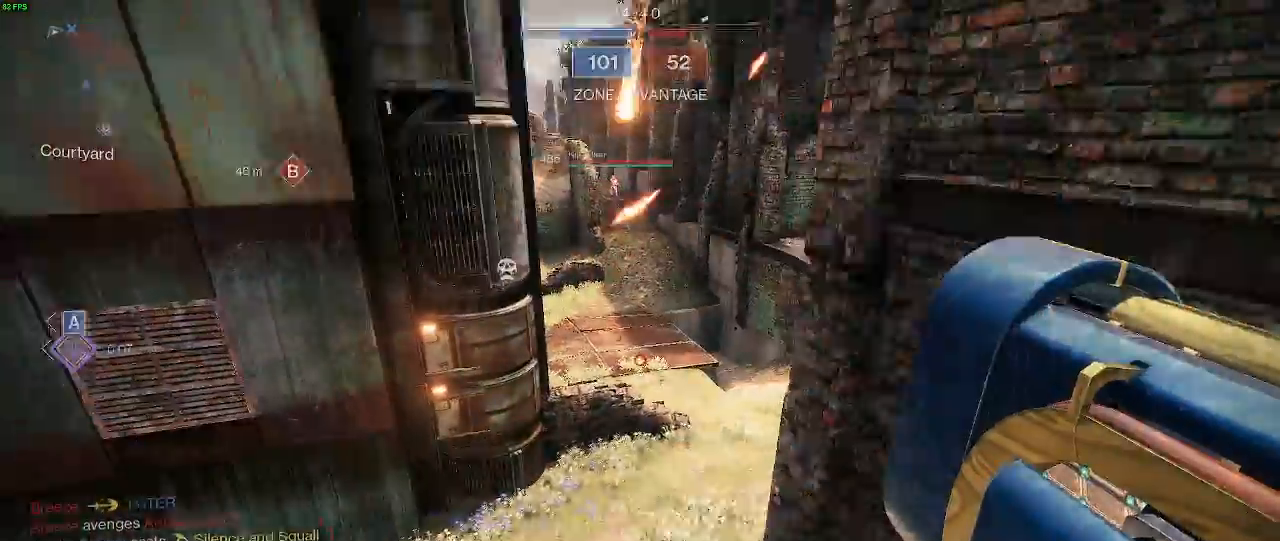
{"keys": ["d", "s"], "mouse": ["left"], "events": [[183, "w", "up"], [417, "s", "down"]]}
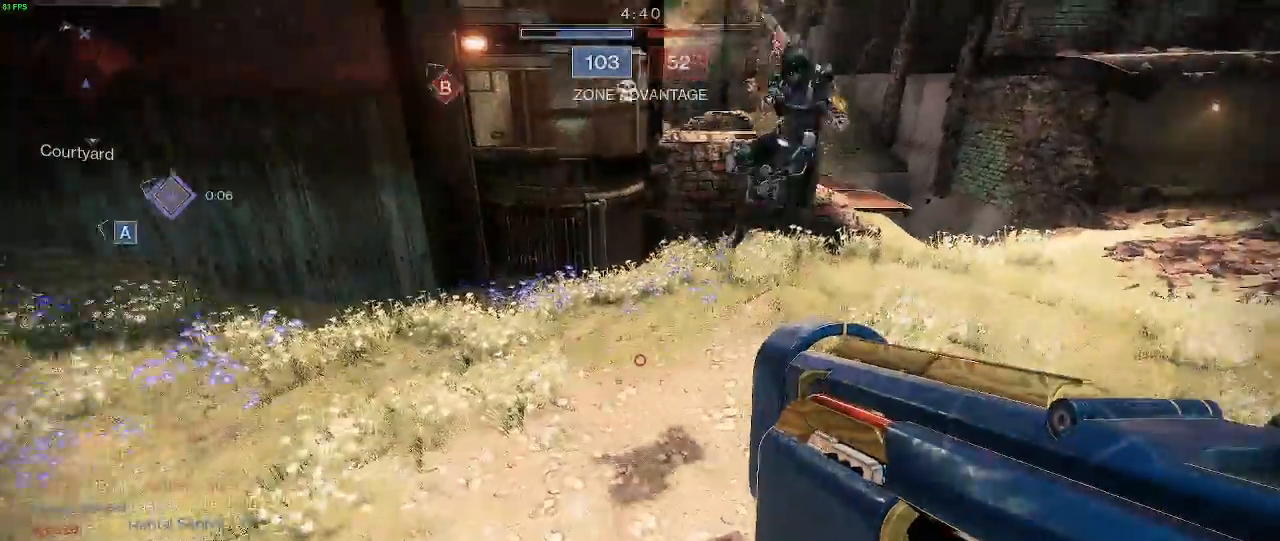
{"keys": ["a", "s"], "mouse": ["left"], "events": [[17, "d", "up"], [117, "a", "down"]]}
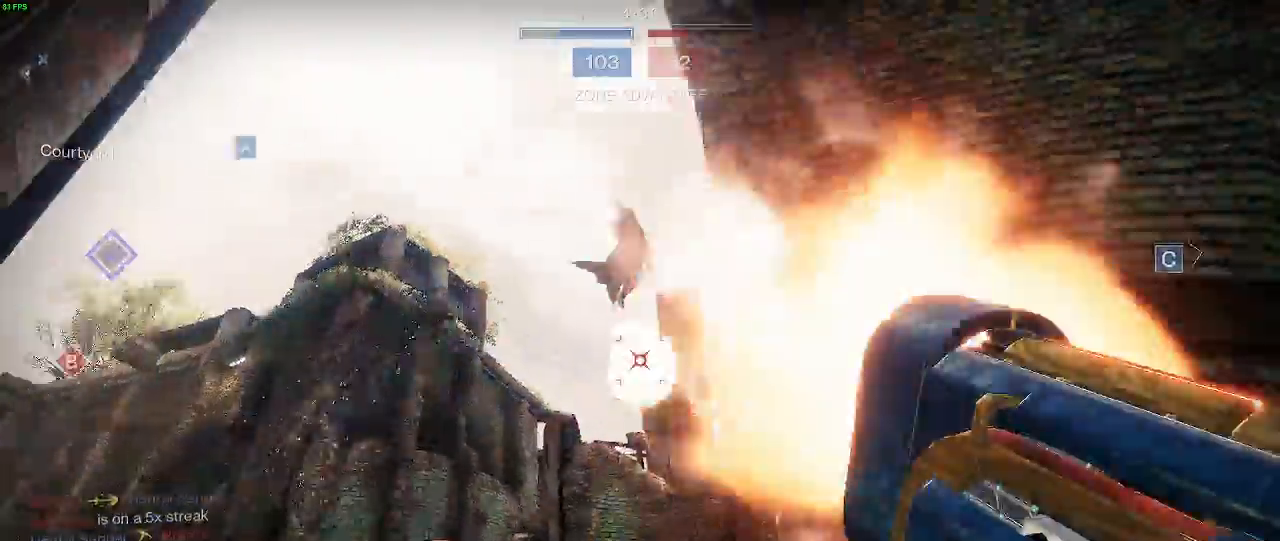
{"keys": ["a", "s"], "mouse": [], "events": [[83, "mouse_left", "up"], [117, "f", "down"], [183, "mouse_left", "down"], [233, "f", "up"], [250, "space", "down"], [433, "space", "up"], [483, "mouse_left", "up"]]}
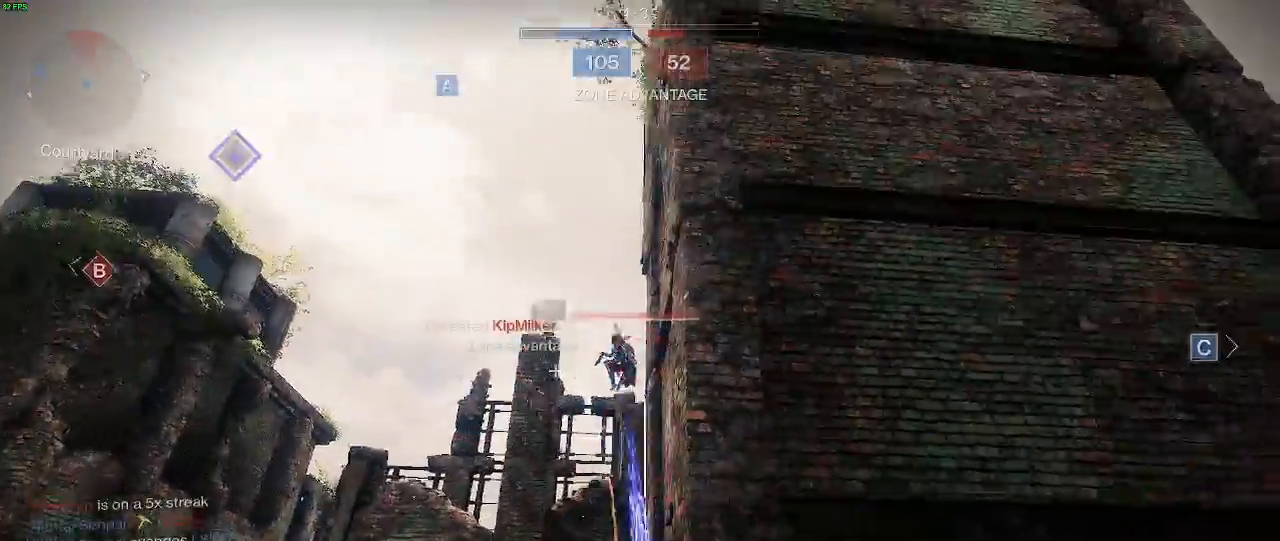
{"keys": ["a", "s"], "mouse": ["left"], "events": [[33, "mouse_left", "down"], [183, "mouse_left", "up"], [233, "mouse_left", "down"], [383, "mouse_left", "up"], [417, "mouse_left", "down"]]}
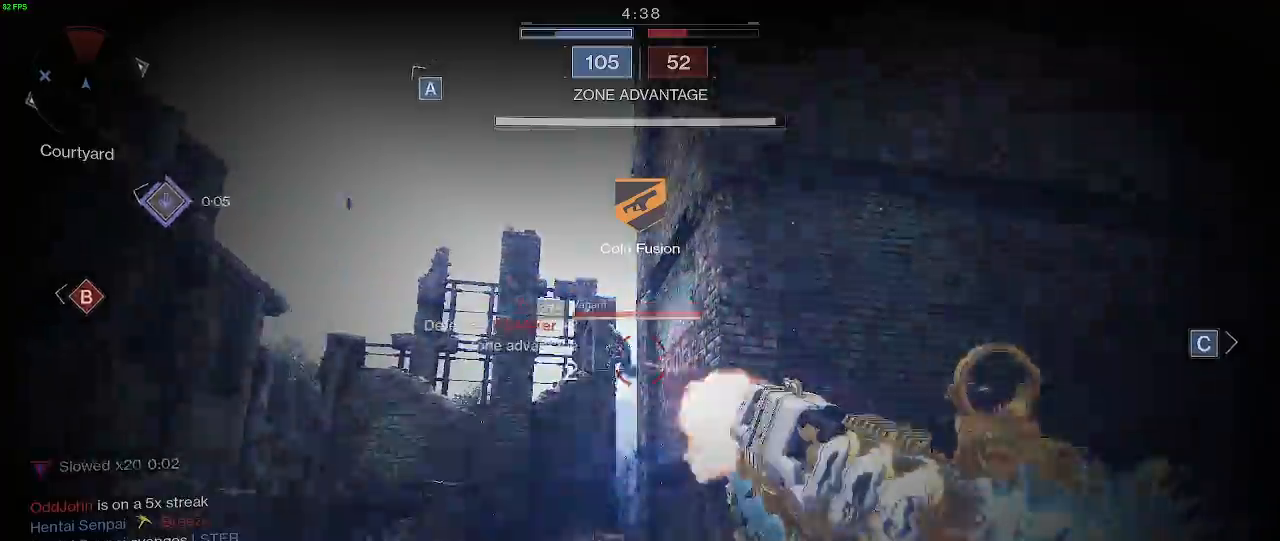
{"keys": ["a", "s"], "mouse": ["left"], "events": [[67, "mouse_left", "up"], [100, "mouse_left", "down"], [250, "mouse_left", "up"], [283, "mouse_left", "down"], [433, "mouse_left", "up"], [483, "mouse_left", "down"]]}
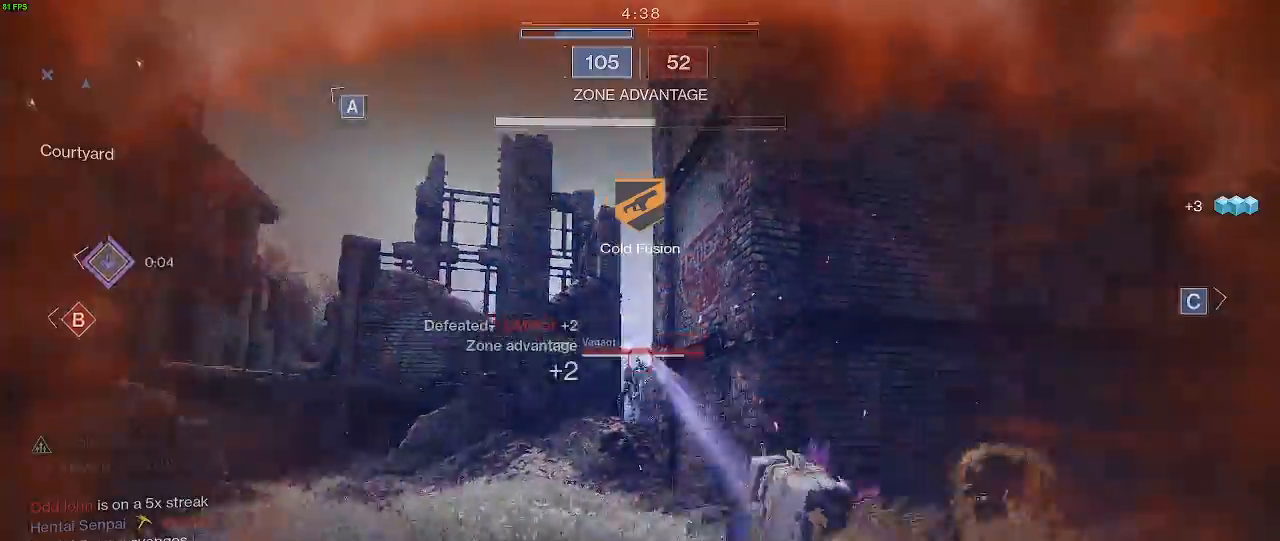
{"keys": ["a", "s"], "mouse": [], "events": [[117, "mouse_left", "up"], [167, "mouse_left", "down"], [300, "mouse_left", "up"], [367, "mouse_left", "down"], [483, "mouse_left", "up"]]}
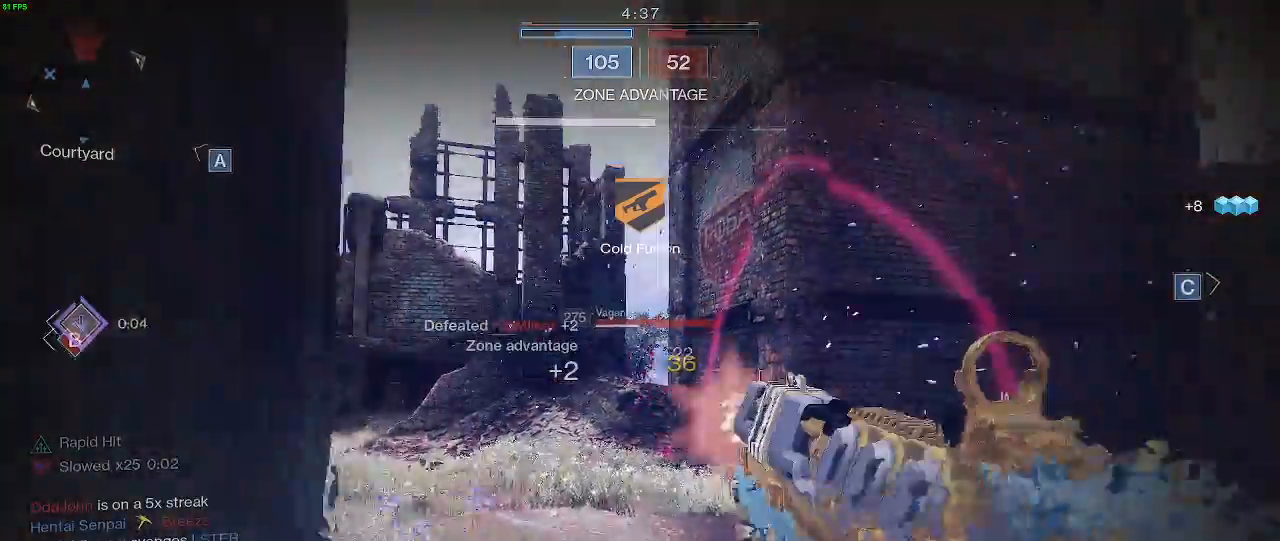
{"keys": ["d"], "mouse": ["left"], "events": [[33, "mouse_left", "down"], [50, "d", "down"], [83, "a", "up"], [100, "s", "up"], [167, "mouse_left", "up"], [217, "mouse_left", "down"], [367, "mouse_left", "up"], [383, "mouse_left", "down"]]}
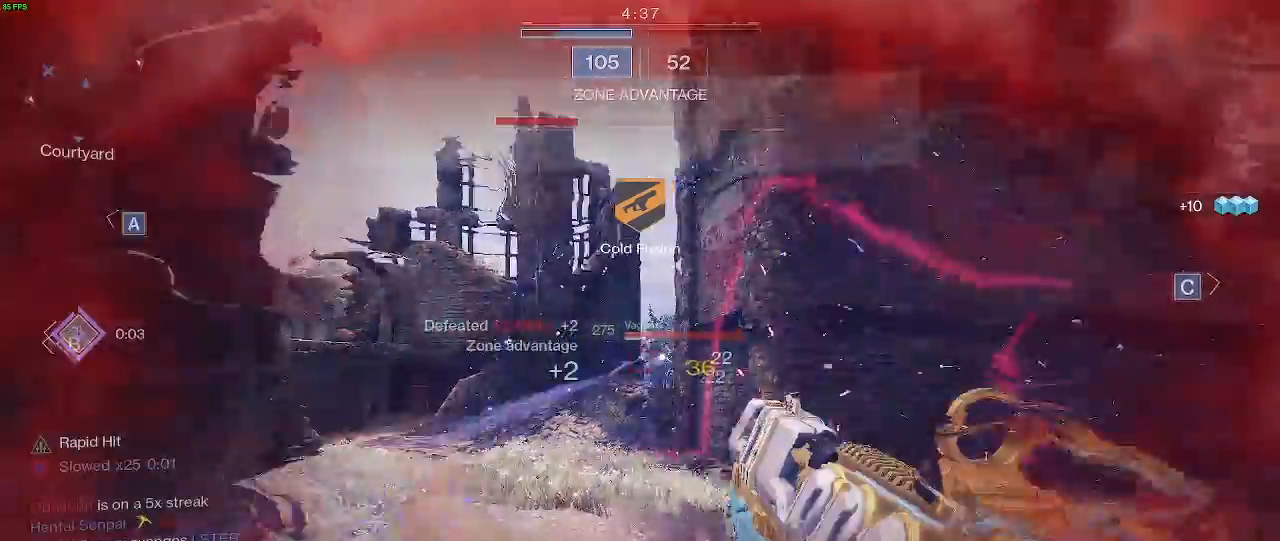
{"keys": ["d"], "mouse": ["left"], "events": [[17, "a", "down"], [33, "mouse_left", "up"], [50, "a", "up"], [83, "mouse_left", "down"], [200, "mouse_left", "up"], [250, "mouse_left", "down"], [333, "a", "down"], [400, "mouse_left", "up"], [417, "mouse_left", "down"], [450, "a", "up"]]}
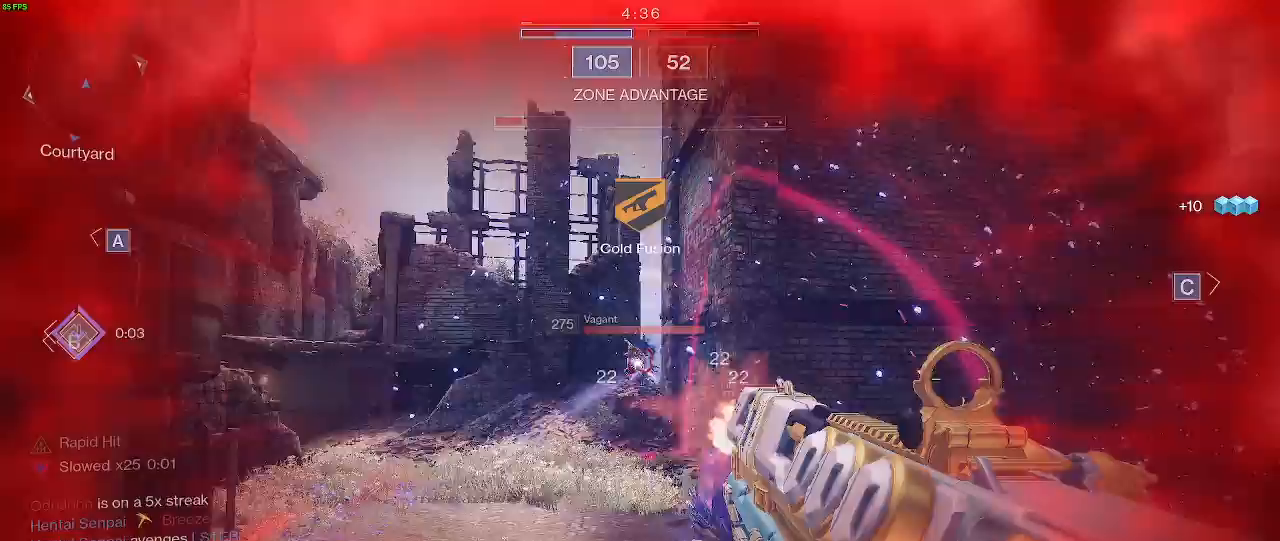
{"keys": ["d"], "mouse": ["left"], "events": [[67, "mouse_left", "up"], [117, "mouse_left", "down"], [233, "mouse_left", "up"], [283, "mouse_left", "down"], [417, "mouse_left", "up"], [467, "mouse_left", "down"]]}
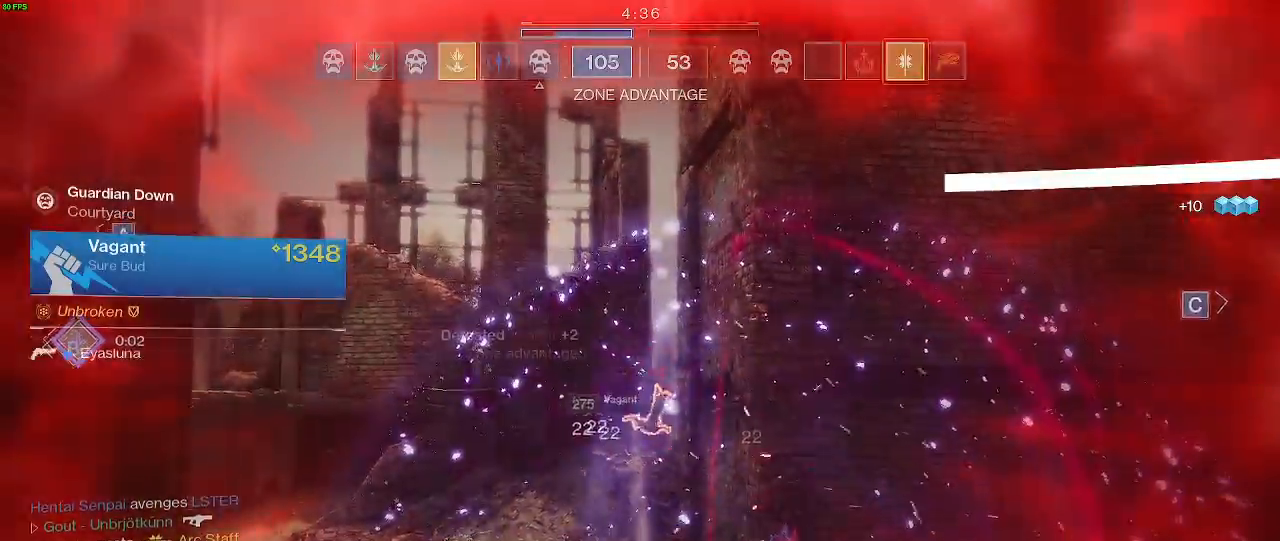
{"keys": [], "mouse": [], "events": [[100, "d", "up"], [117, "mouse_left", "up"]]}